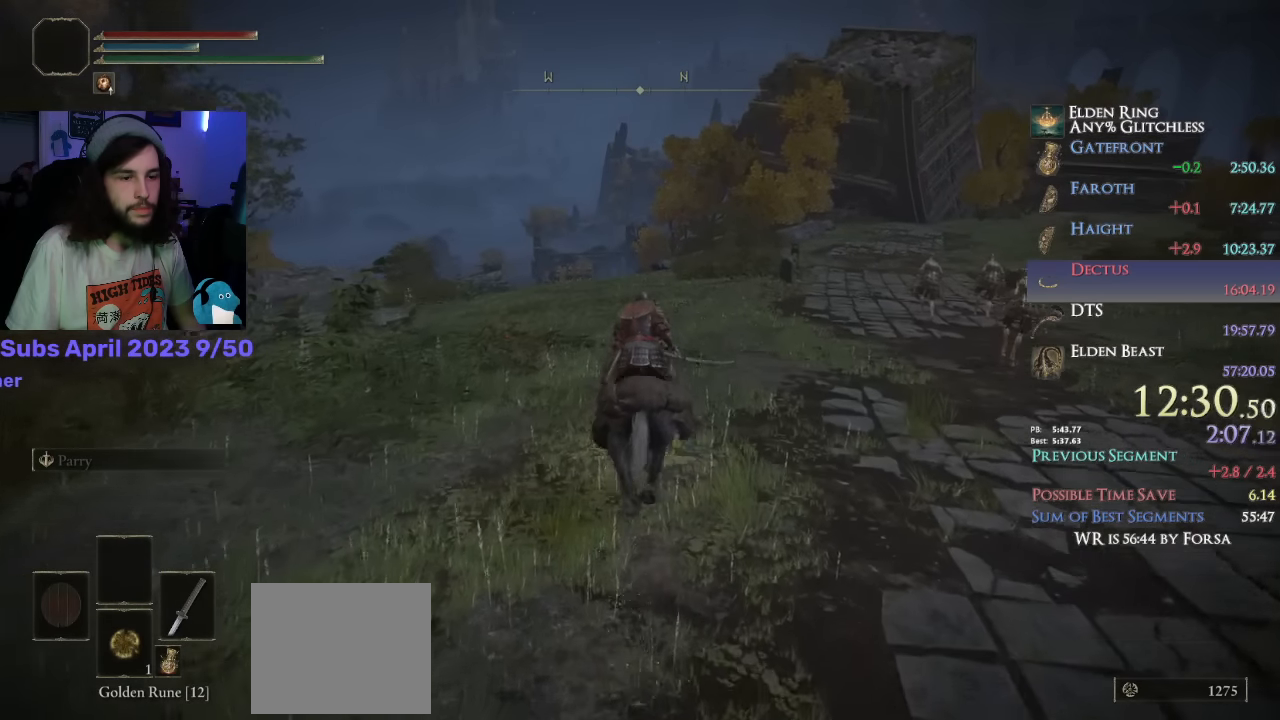
Gameplay with a controller (PlayStation layout); each line is a JSON object with the inputs held at the frame after it. "events" lists button and stick changes between this image and that frame as [ms after this image, input, new state], when the widget could be followed in between.
{"buttons": [], "left_stick": "up", "right_stick": "down-right", "events": []}
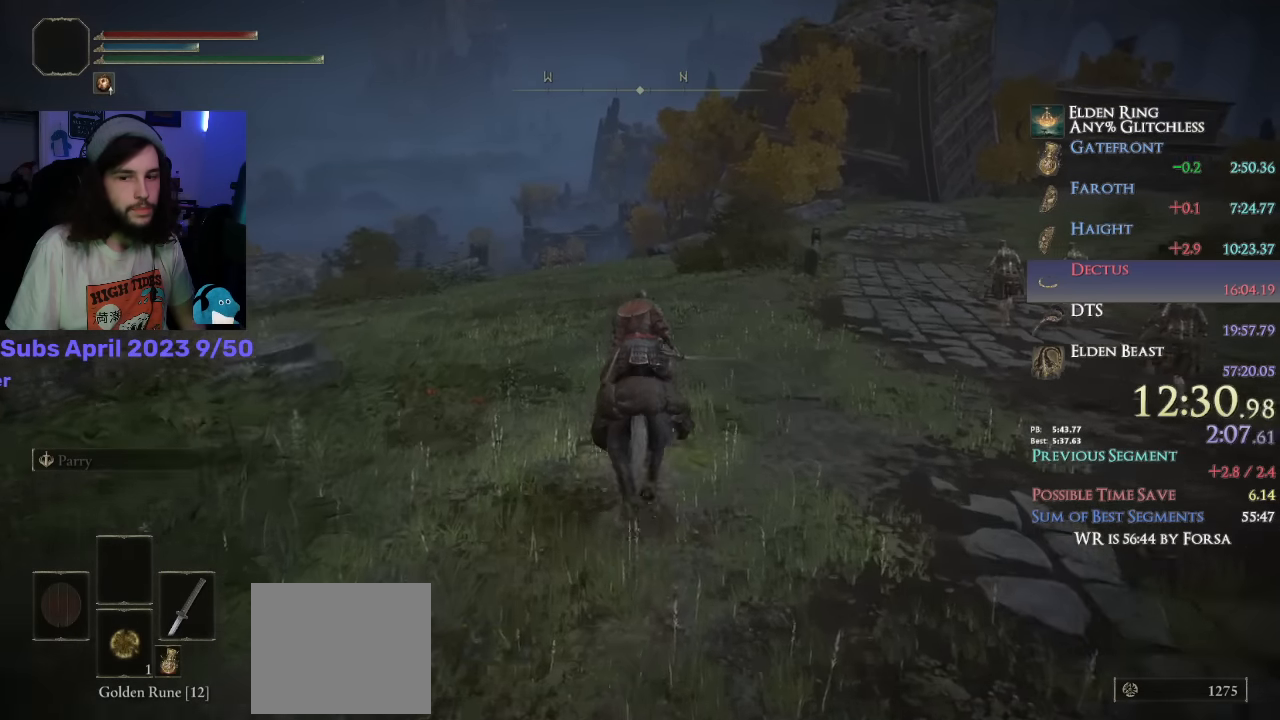
{"buttons": [], "left_stick": "up", "right_stick": "center", "events": [[150, "right_stick", "down"], [317, "R1", "down"], [384, "right_stick", "center"], [400, "R1", "up"]]}
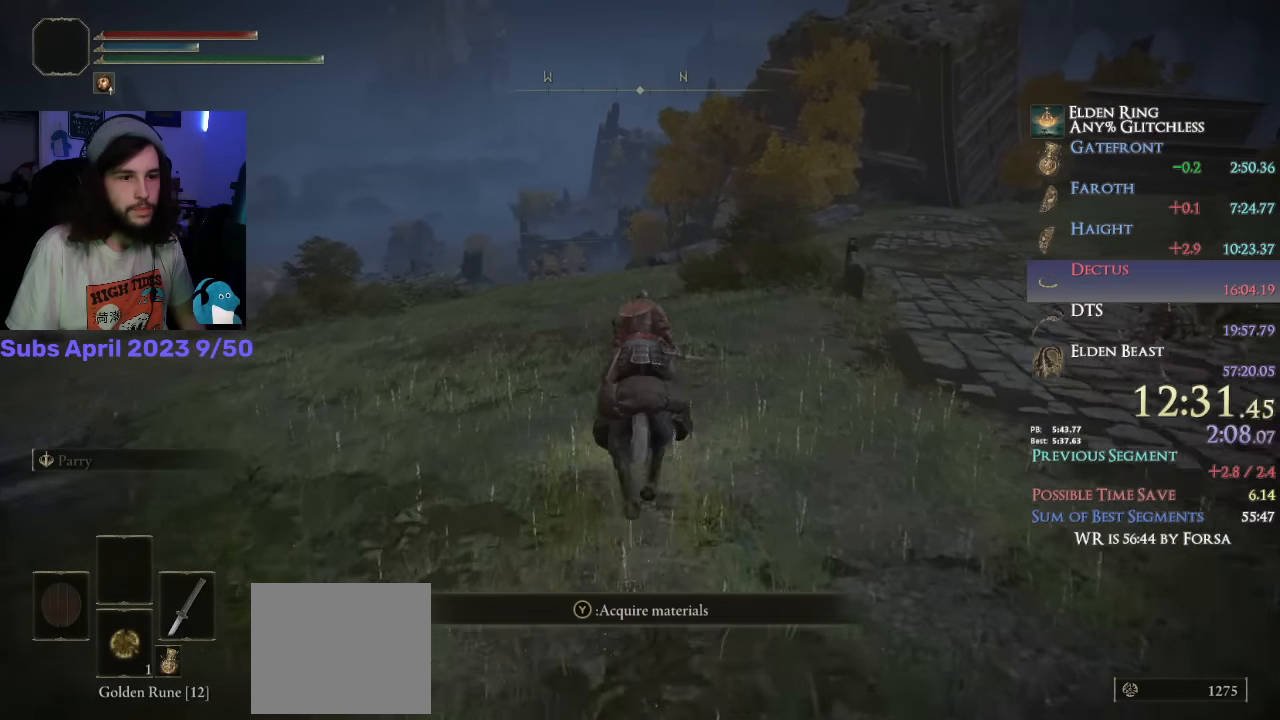
{"buttons": ["CIRCLE"], "left_stick": "up", "right_stick": "center", "events": [[500, "CIRCLE", "down"]]}
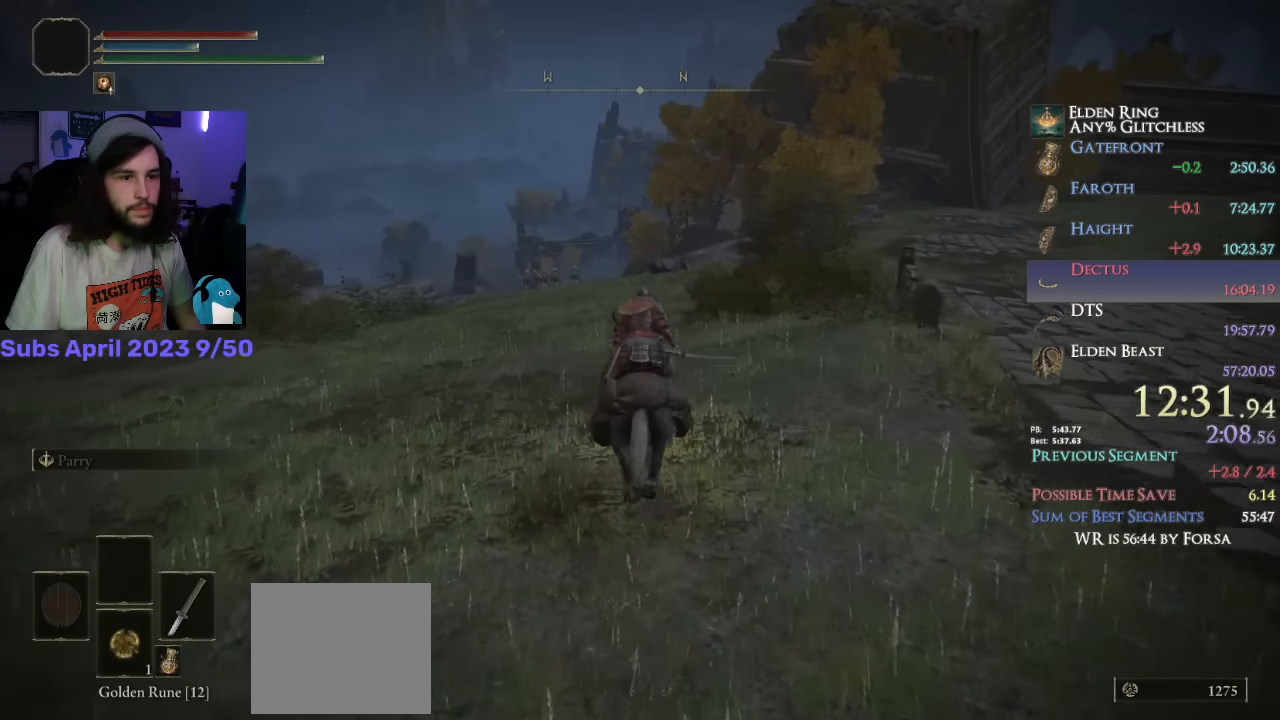
{"buttons": [], "left_stick": "up", "right_stick": "down", "events": [[67, "CIRCLE", "up"], [400, "right_stick", "down"]]}
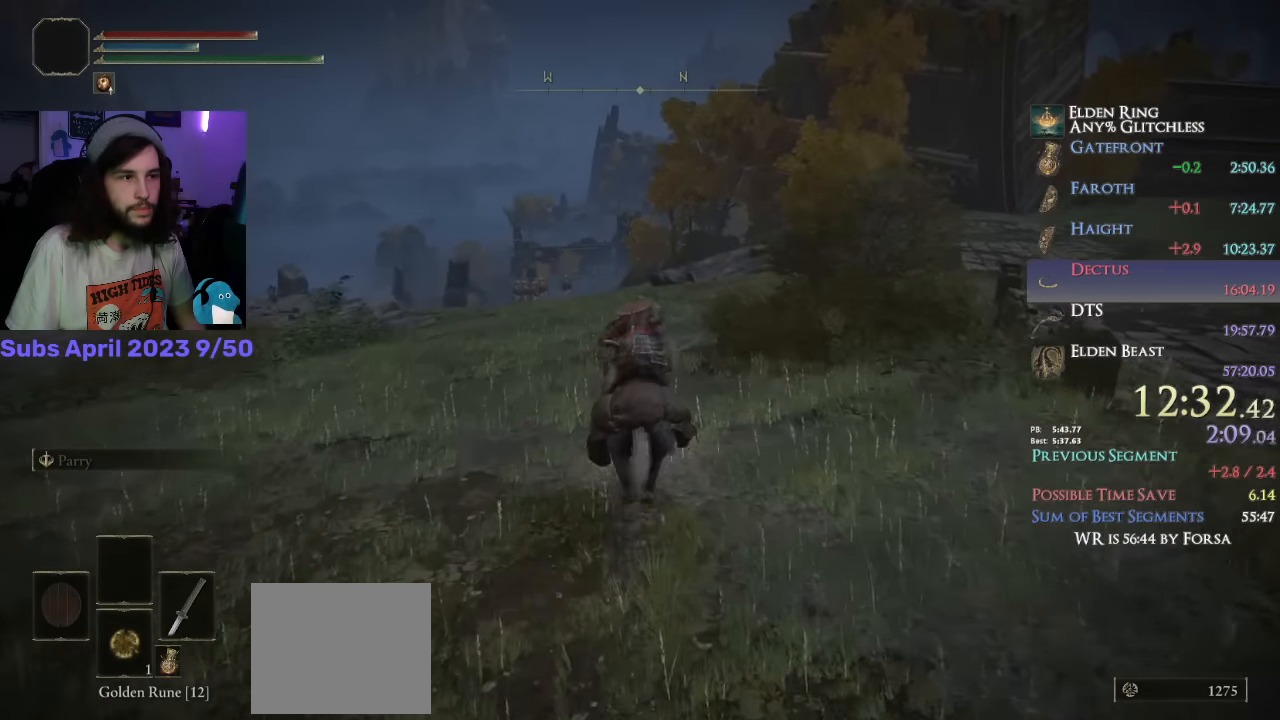
{"buttons": [], "left_stick": "up", "right_stick": "down", "events": []}
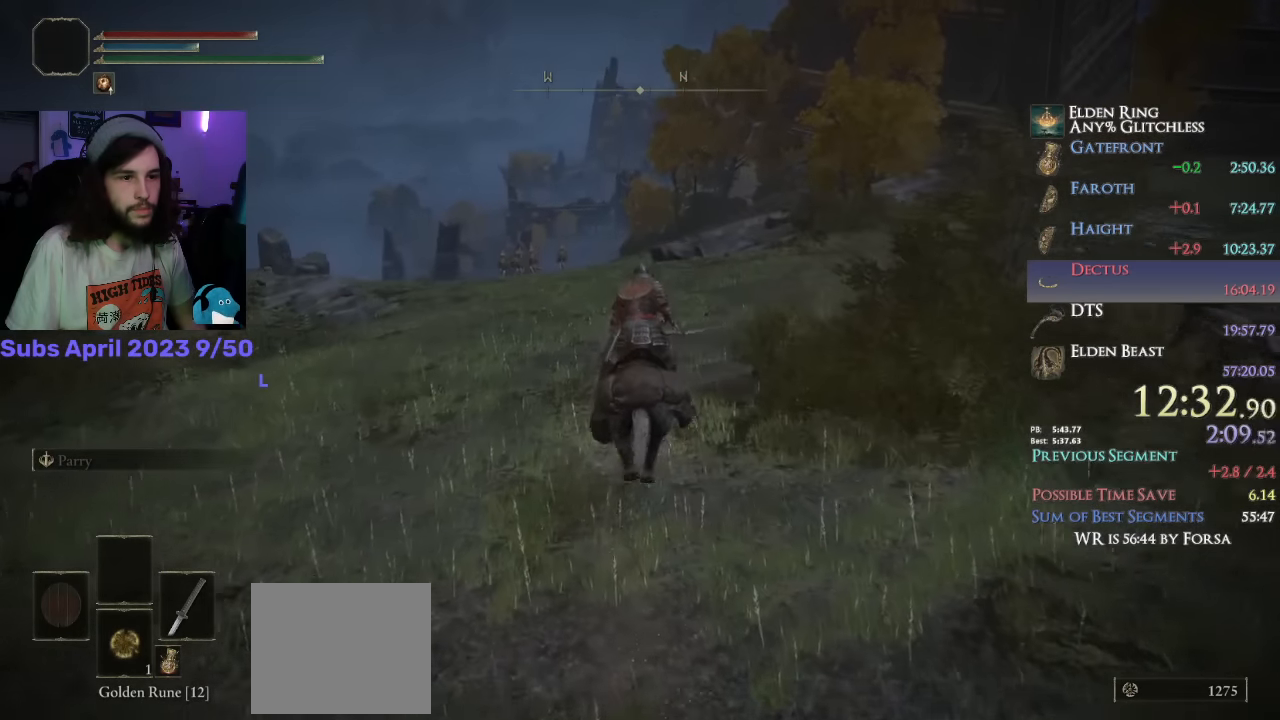
{"buttons": [], "left_stick": "up", "right_stick": "down", "events": []}
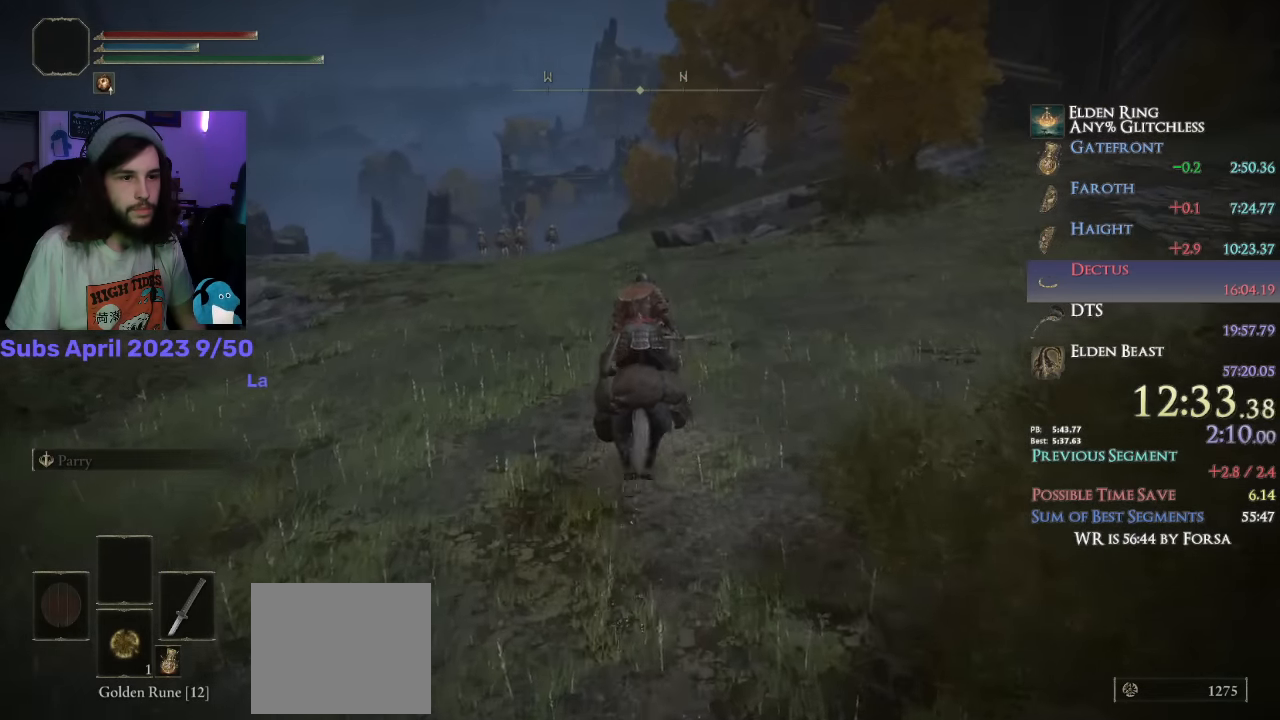
{"buttons": [], "left_stick": "up", "right_stick": "down", "events": []}
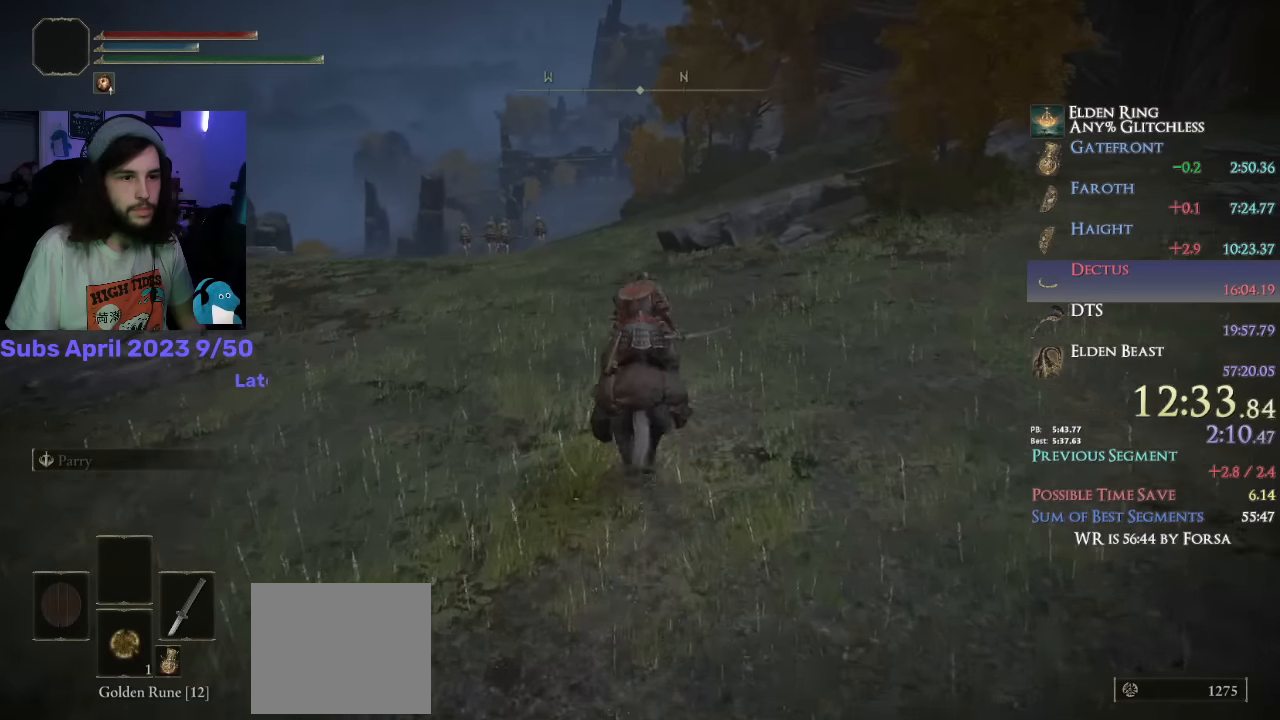
{"buttons": [], "left_stick": "up", "right_stick": "center", "events": [[483, "right_stick", "center"]]}
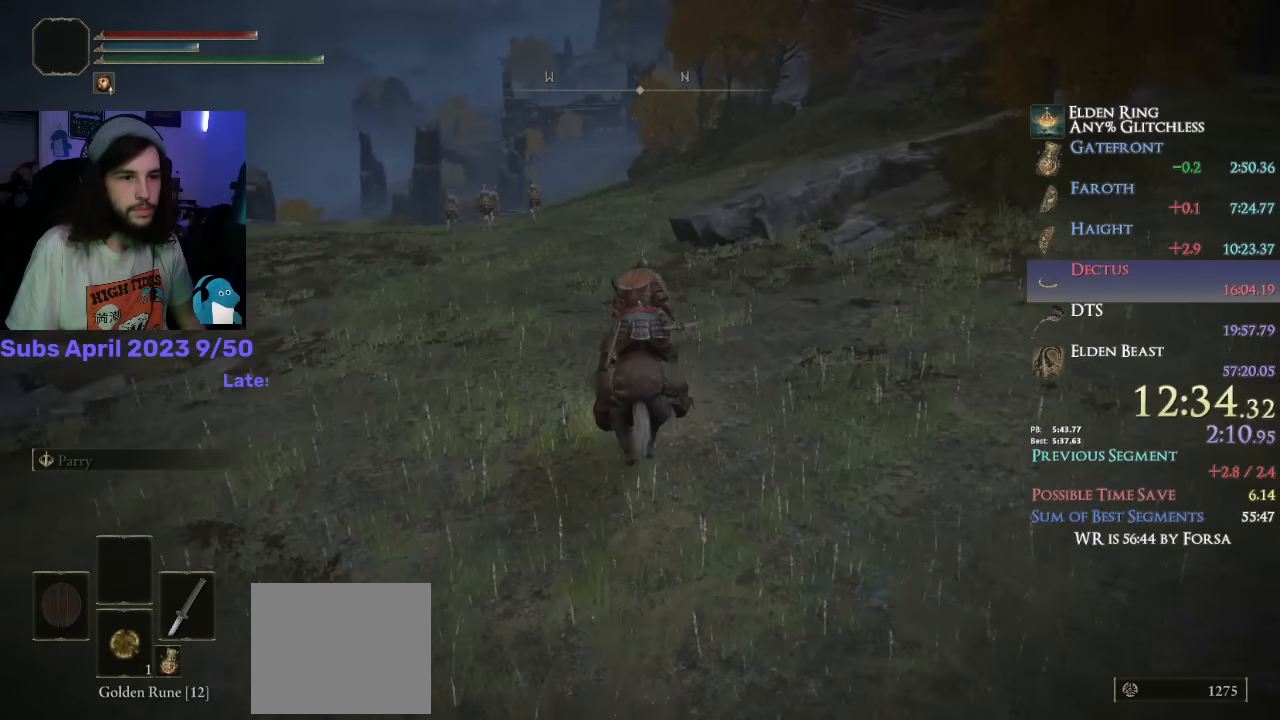
{"buttons": [], "left_stick": "up", "right_stick": "center", "events": [[117, "CIRCLE", "down"], [167, "CIRCLE", "up"]]}
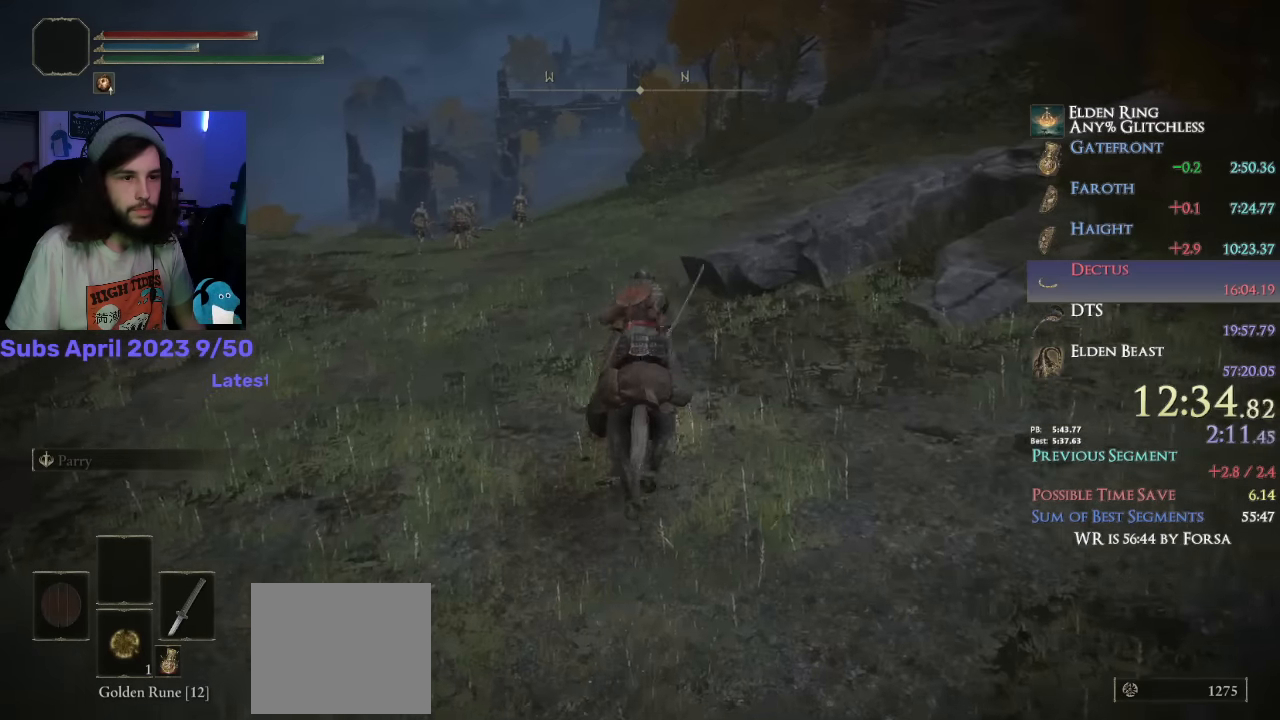
{"buttons": [], "left_stick": "up", "right_stick": "center", "events": []}
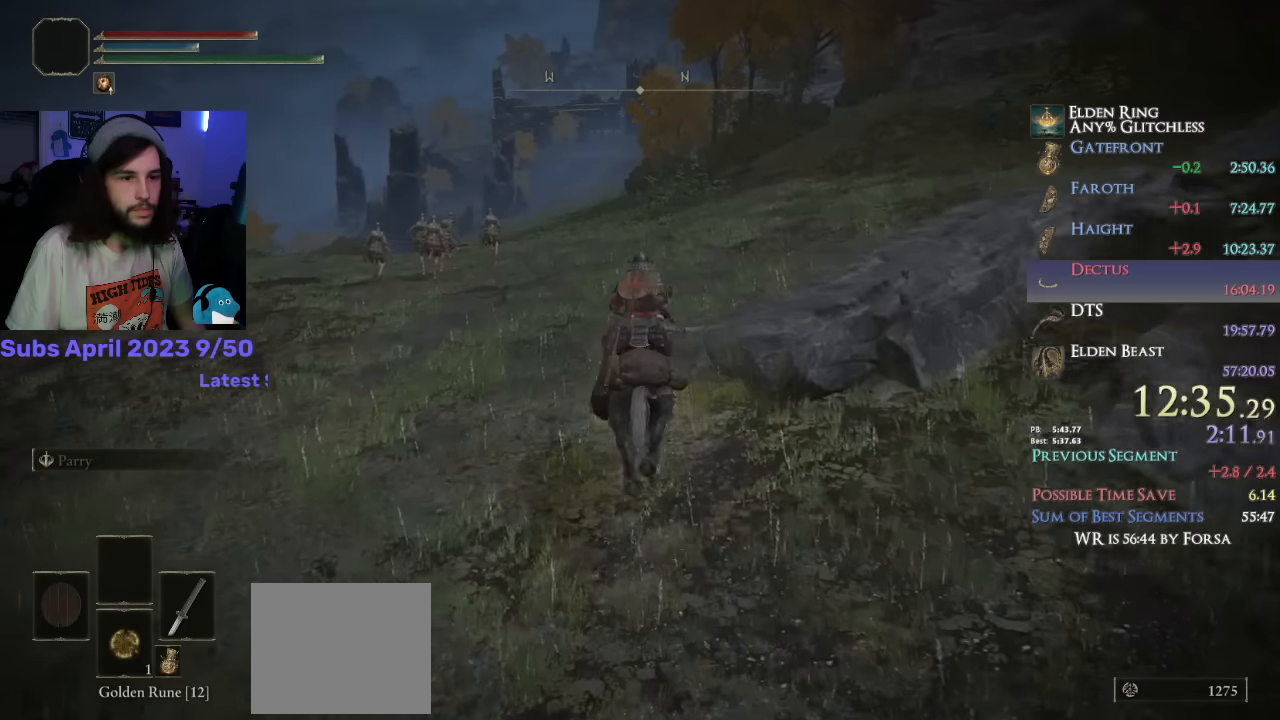
{"buttons": [], "left_stick": "up", "right_stick": "center", "events": []}
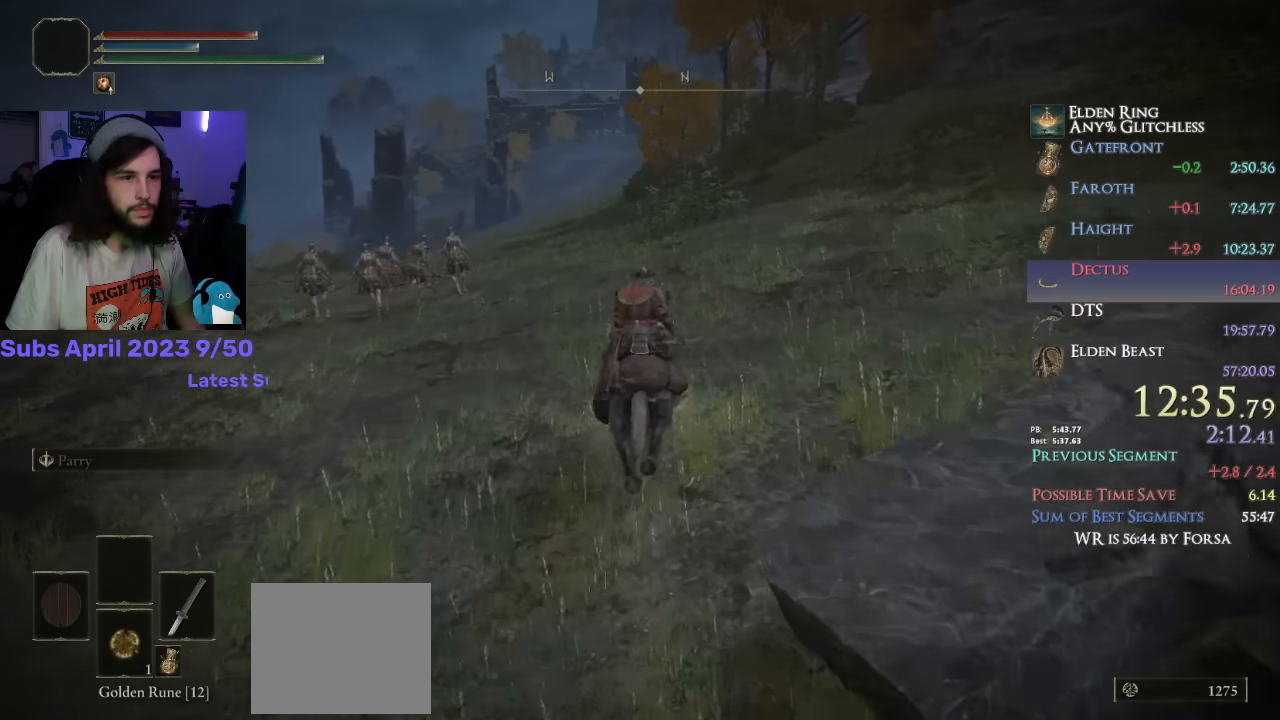
{"buttons": [], "left_stick": "up", "right_stick": "center", "events": [[150, "right_stick", "up-right"], [267, "right_stick", "center"]]}
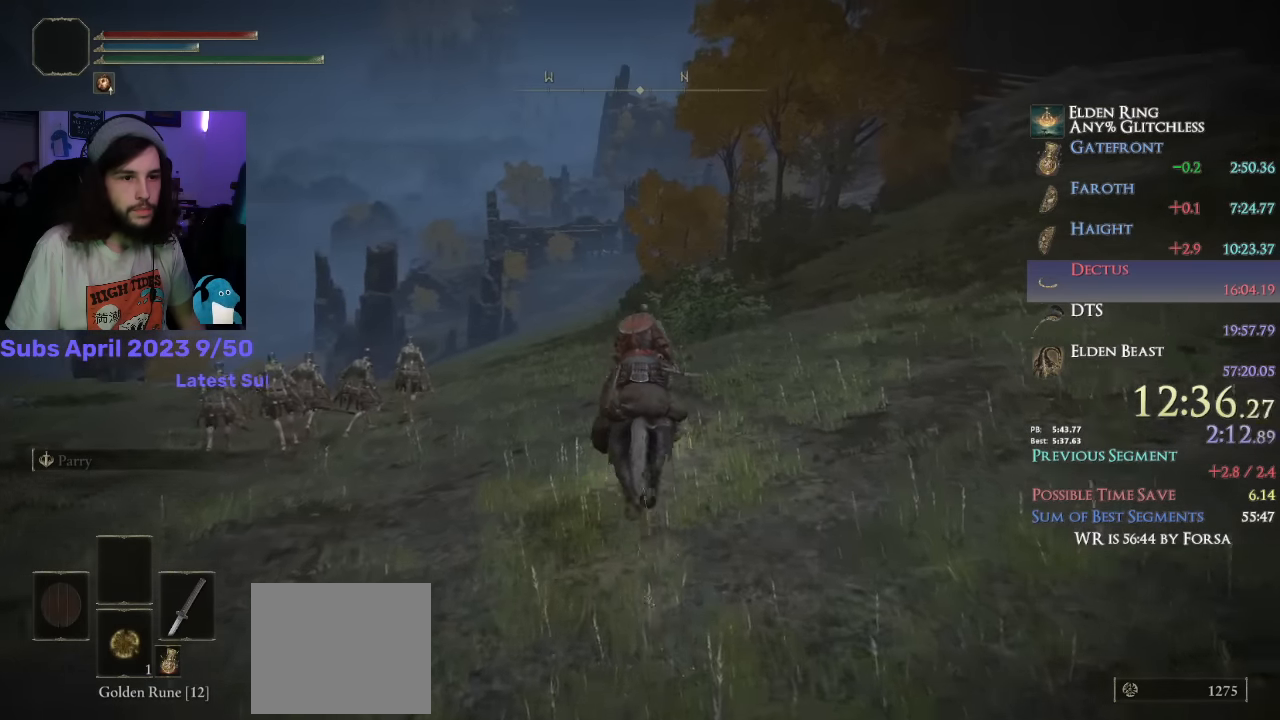
{"buttons": [], "left_stick": "up", "right_stick": "down-right", "events": [[383, "right_stick", "down-right"]]}
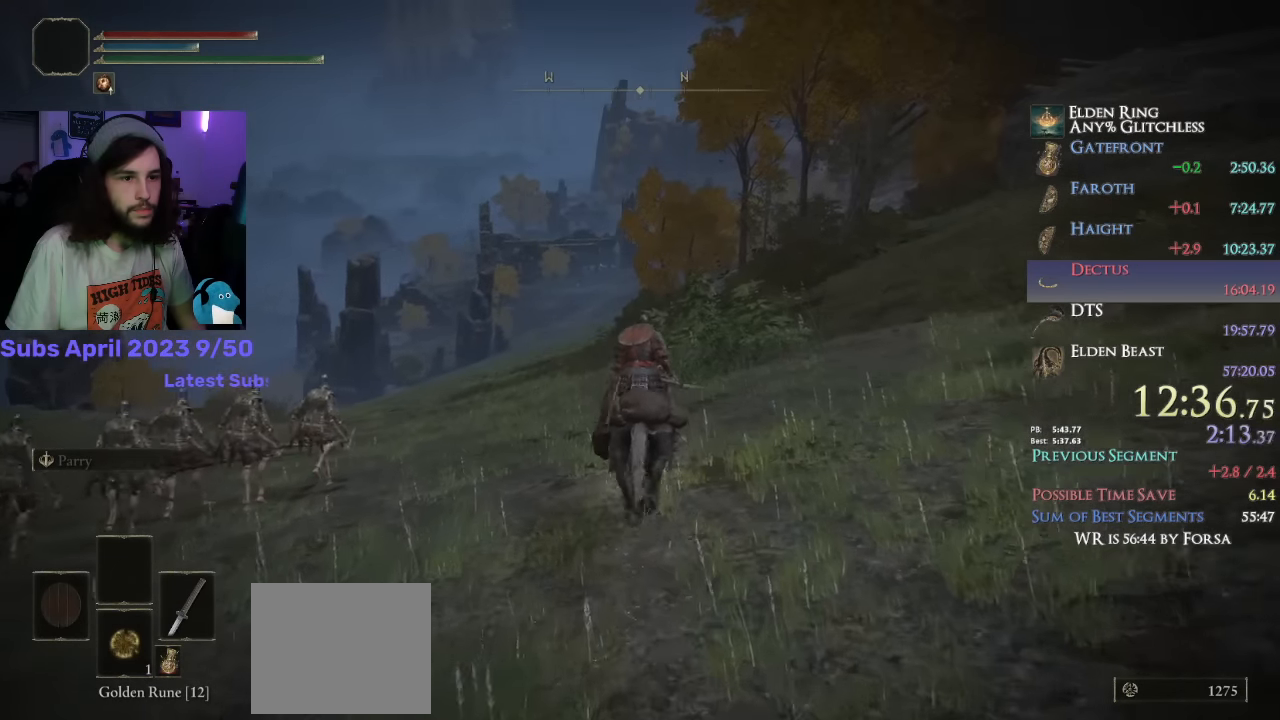
{"buttons": [], "left_stick": "up", "right_stick": "down-right", "events": []}
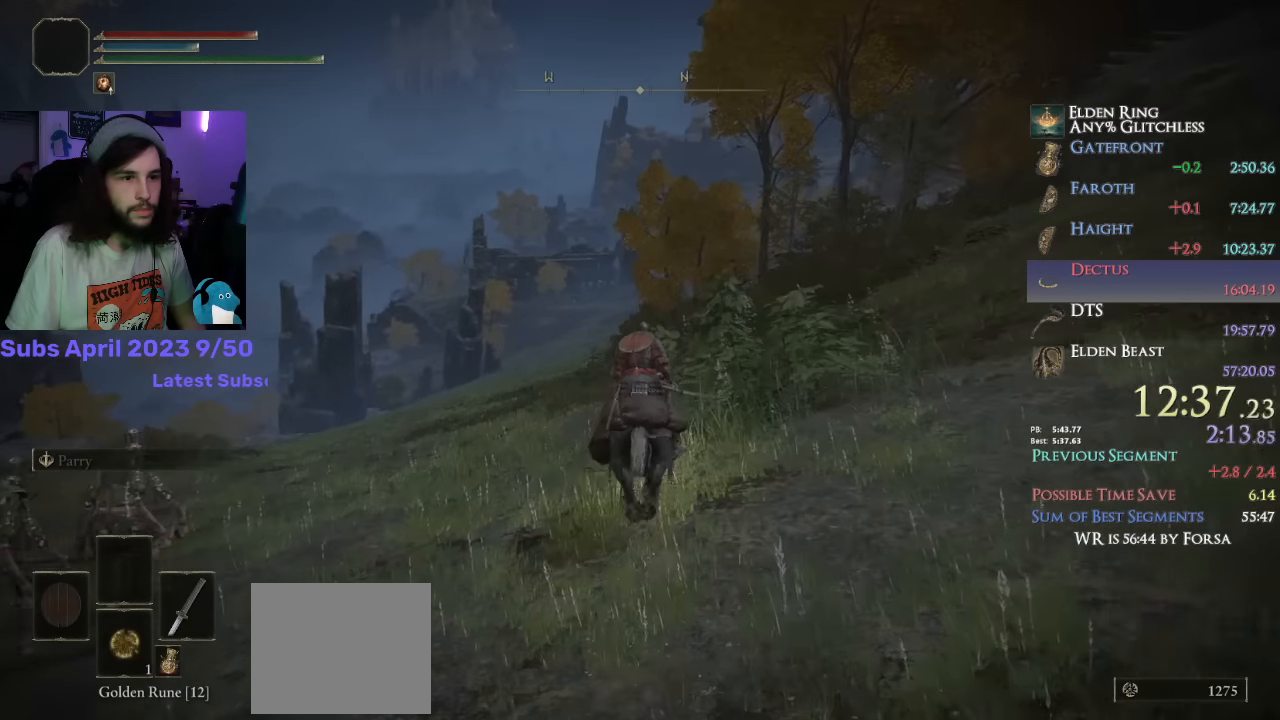
{"buttons": [], "left_stick": "up", "right_stick": "down-right", "events": []}
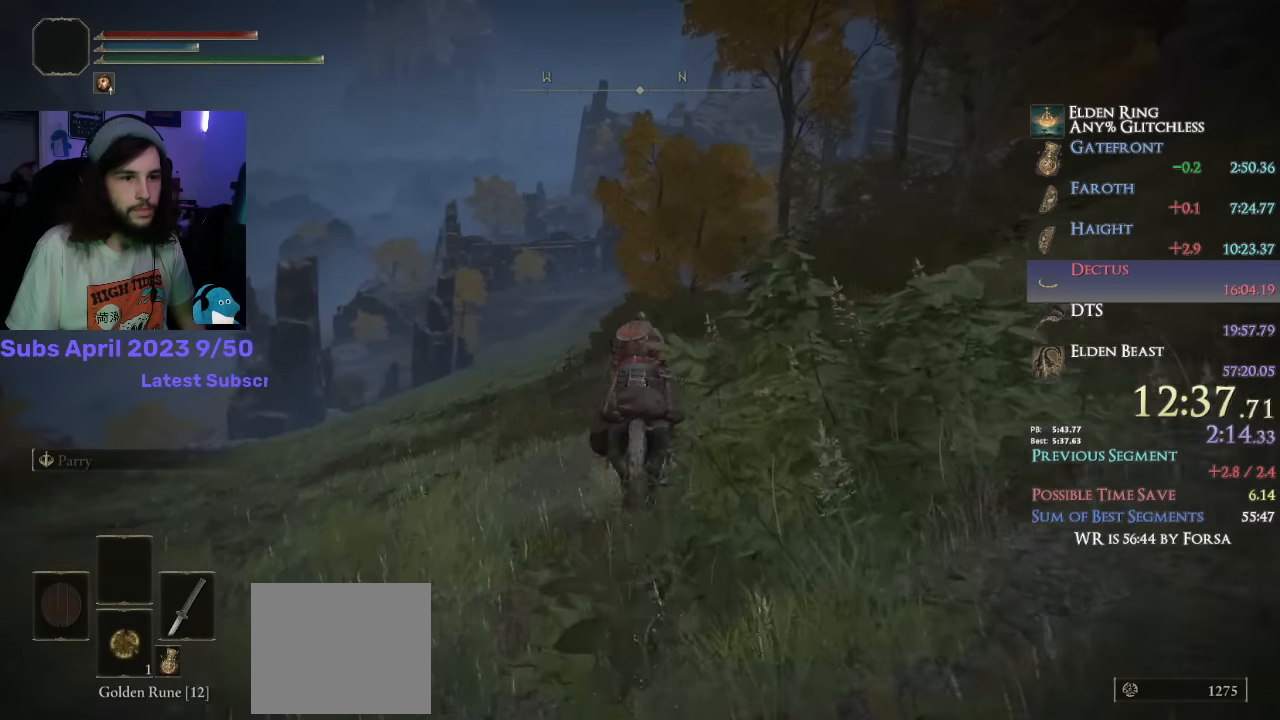
{"buttons": [], "left_stick": "up", "right_stick": "center", "events": [[117, "right_stick", "center"], [233, "CIRCLE", "down"], [267, "CIRCLE", "up"]]}
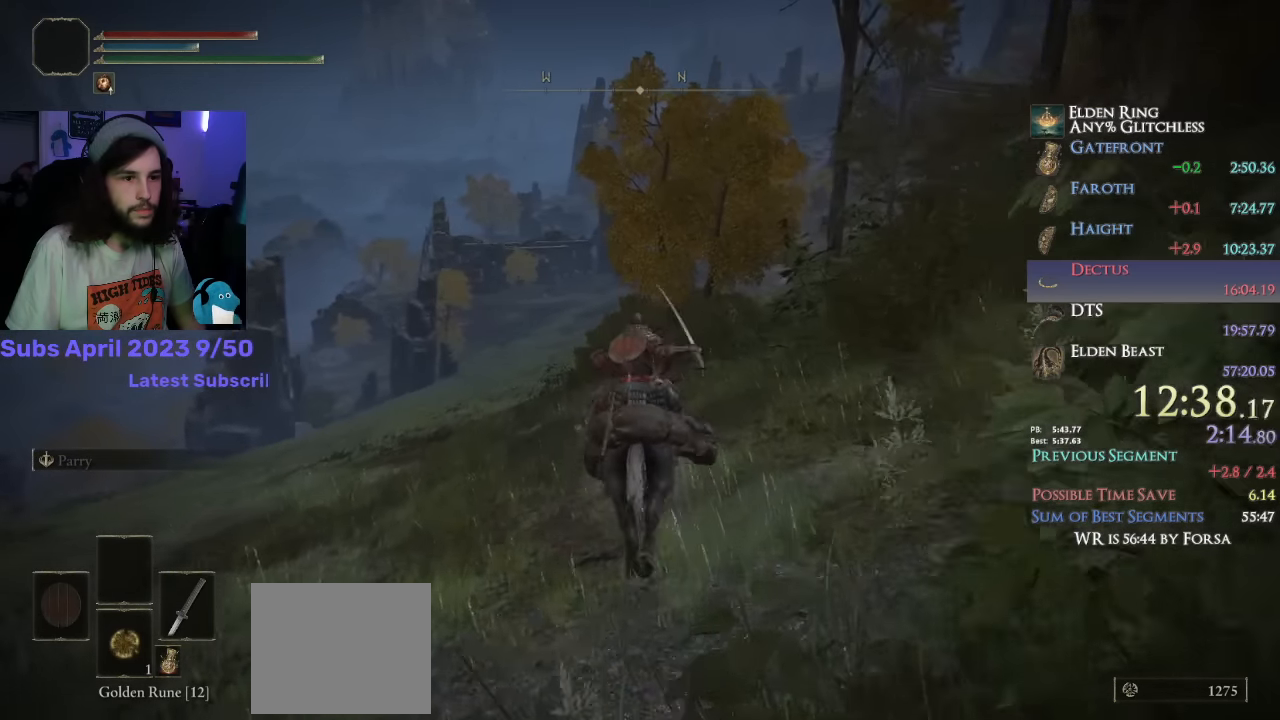
{"buttons": [], "left_stick": "up", "right_stick": "center", "events": []}
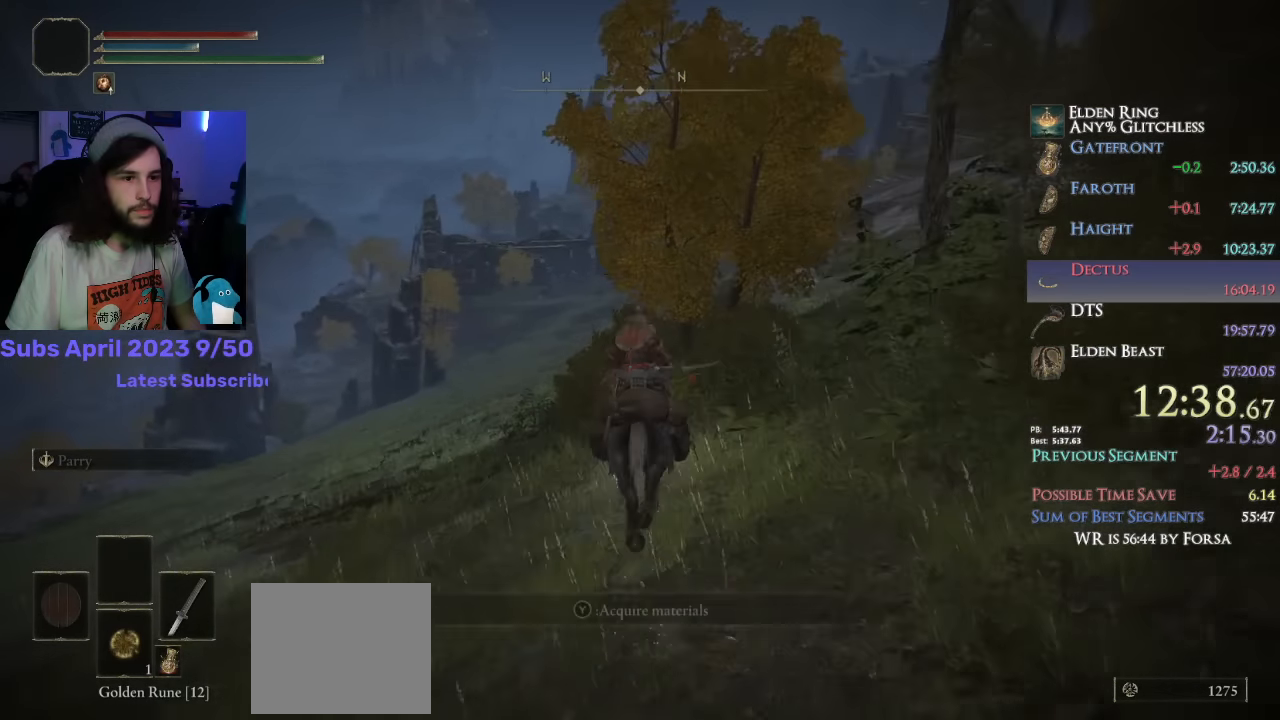
{"buttons": [], "left_stick": "up", "right_stick": "center", "events": []}
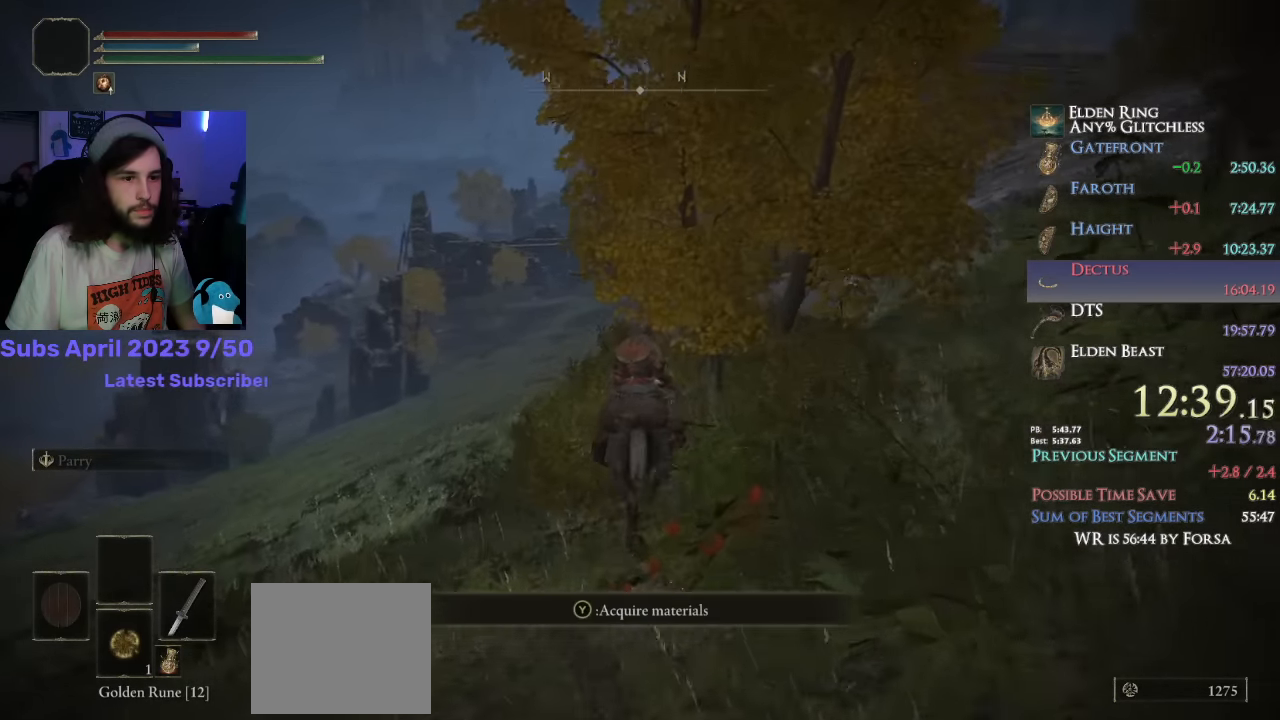
{"buttons": [], "left_stick": "up", "right_stick": "down-right", "events": [[67, "right_stick", "down-right"]]}
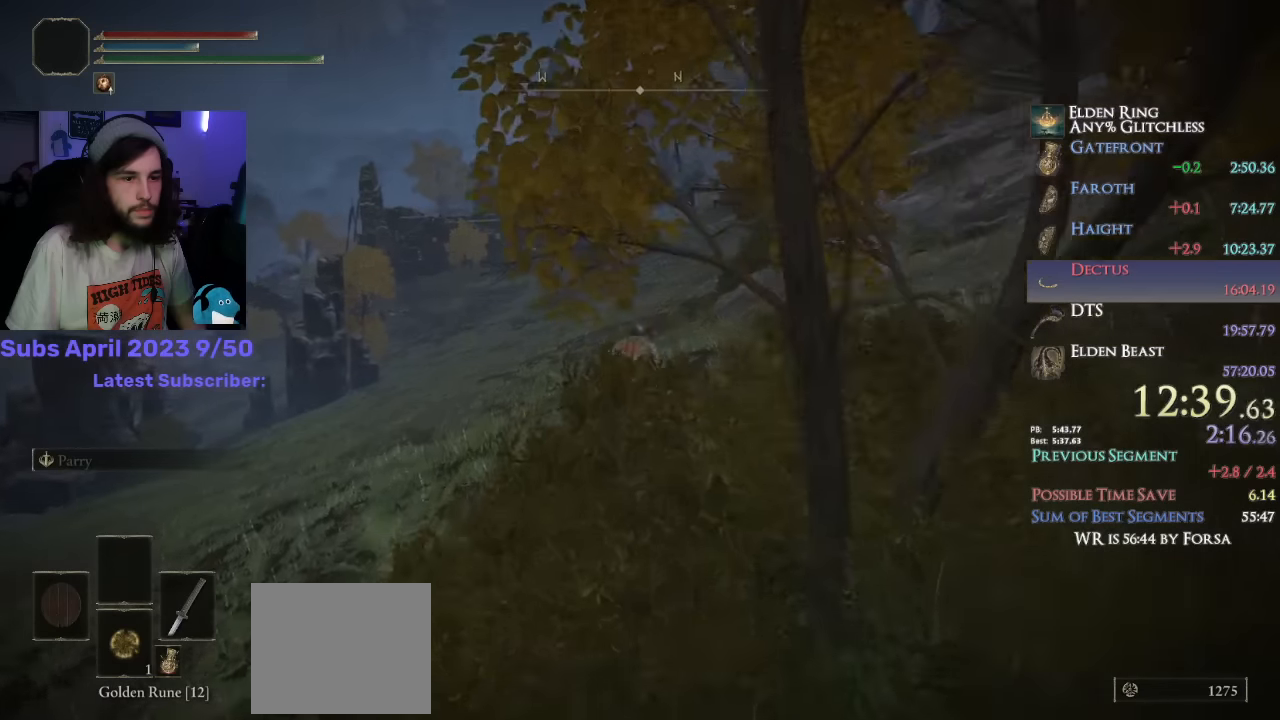
{"buttons": [], "left_stick": "up", "right_stick": "center", "events": [[67, "right_stick", "center"]]}
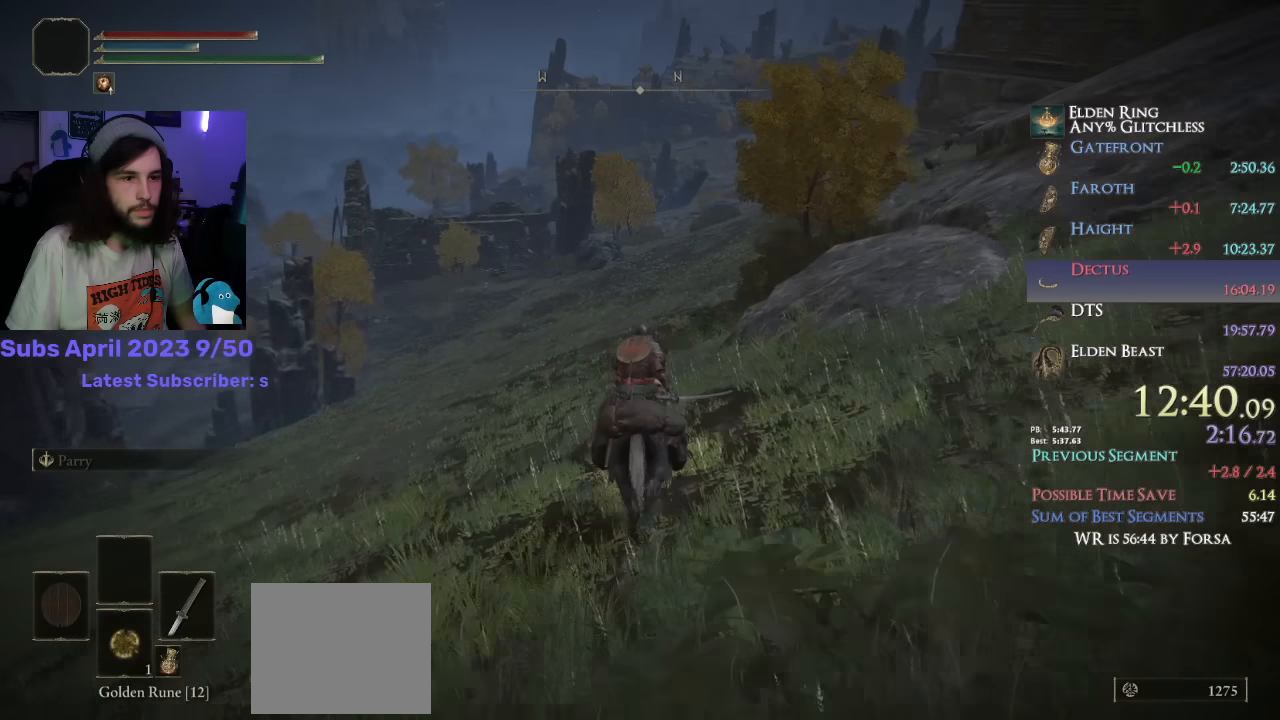
{"buttons": [], "left_stick": "up", "right_stick": "down-right", "events": [[150, "right_stick", "down-right"]]}
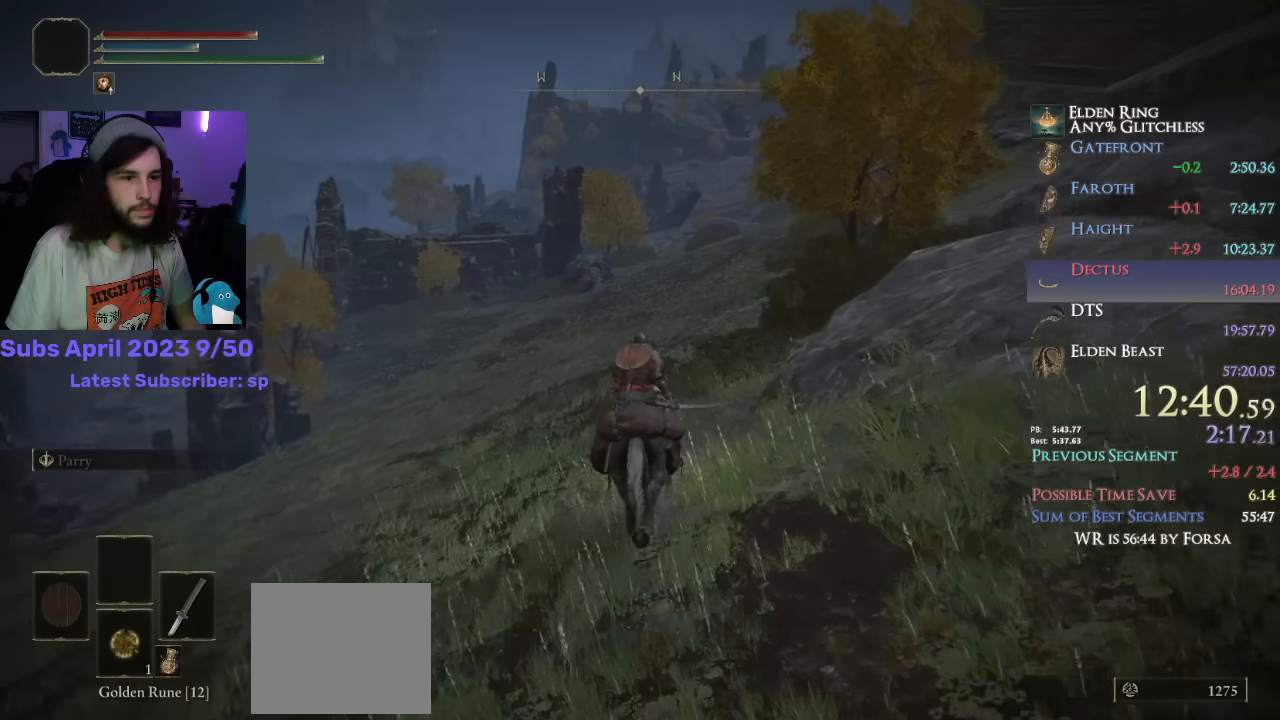
{"buttons": [], "left_stick": "up", "right_stick": "center", "events": [[384, "right_stick", "center"]]}
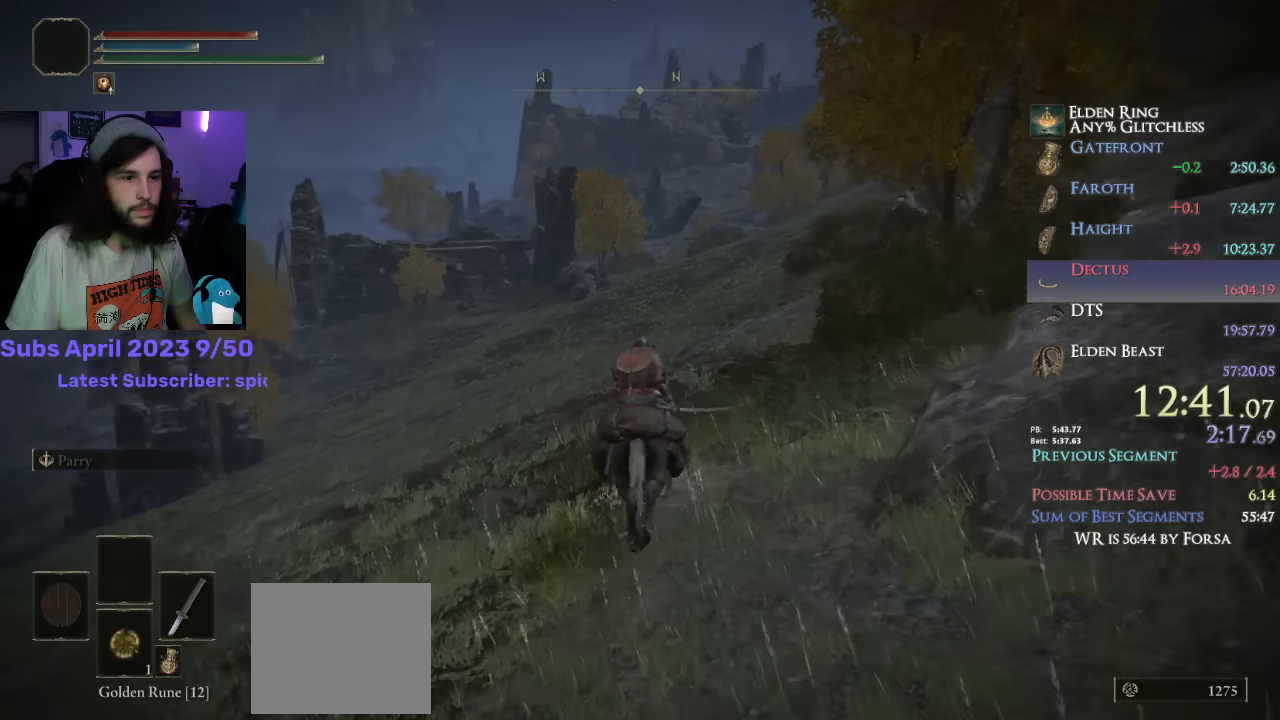
{"buttons": [], "left_stick": "up", "right_stick": "center", "events": [[150, "CIRCLE", "down"], [234, "CIRCLE", "up"]]}
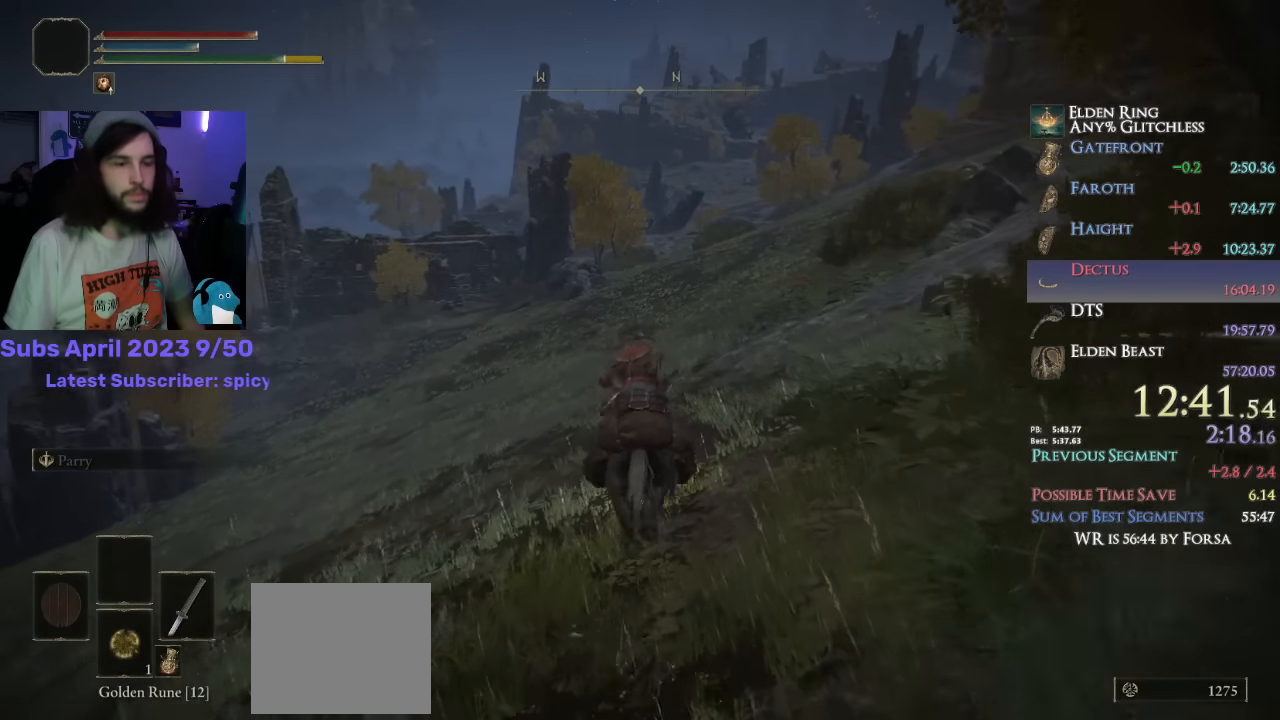
{"buttons": [], "left_stick": "up", "right_stick": "center", "events": []}
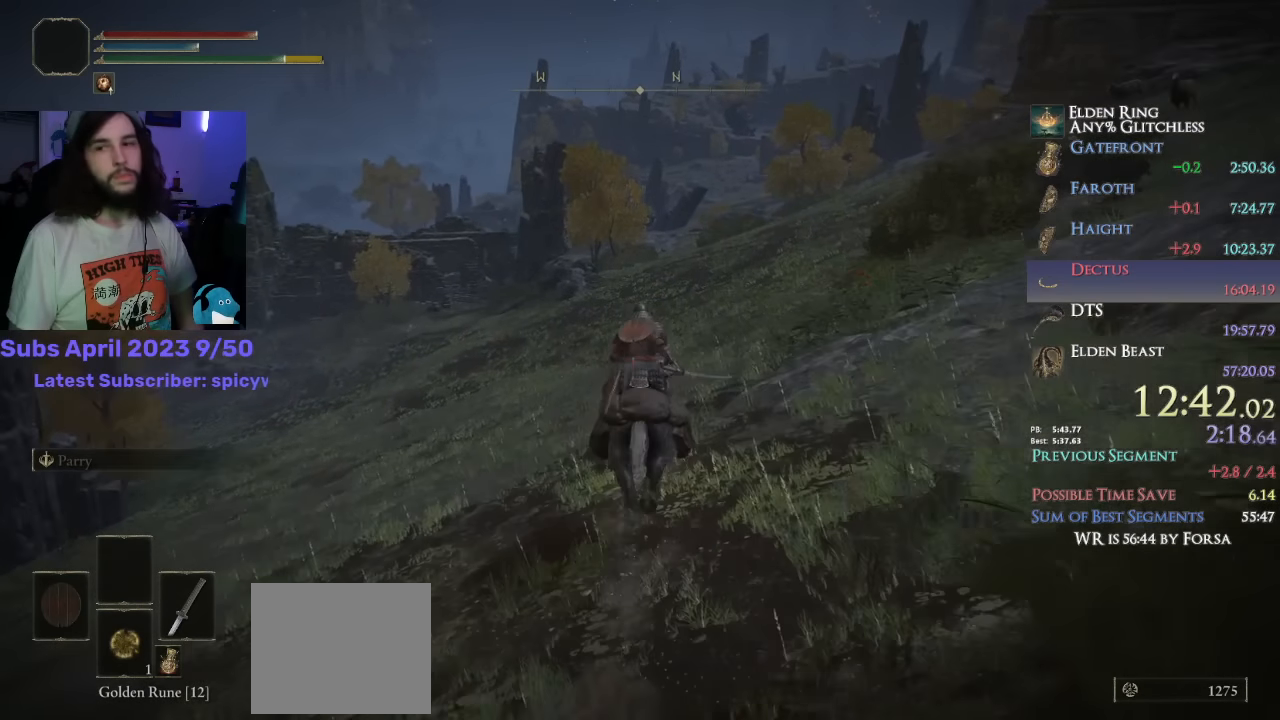
{"buttons": [], "left_stick": "up", "right_stick": "center", "events": []}
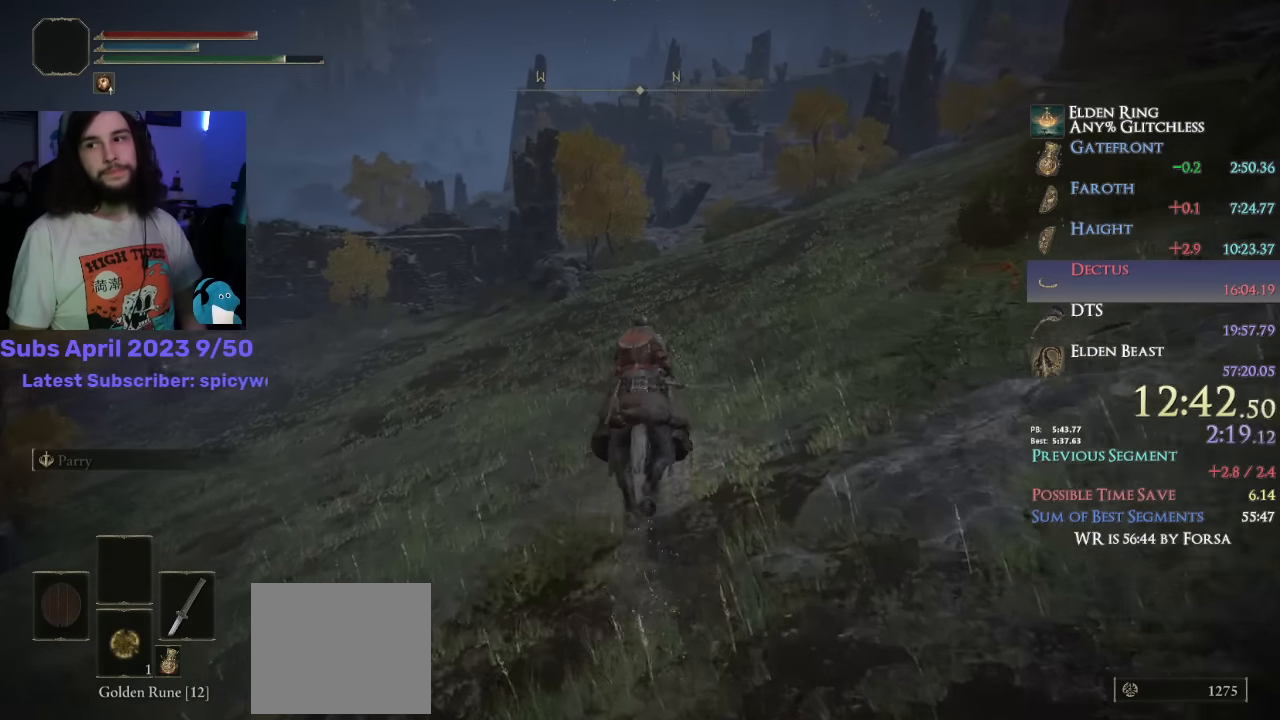
{"buttons": [], "left_stick": "up", "right_stick": "center", "events": []}
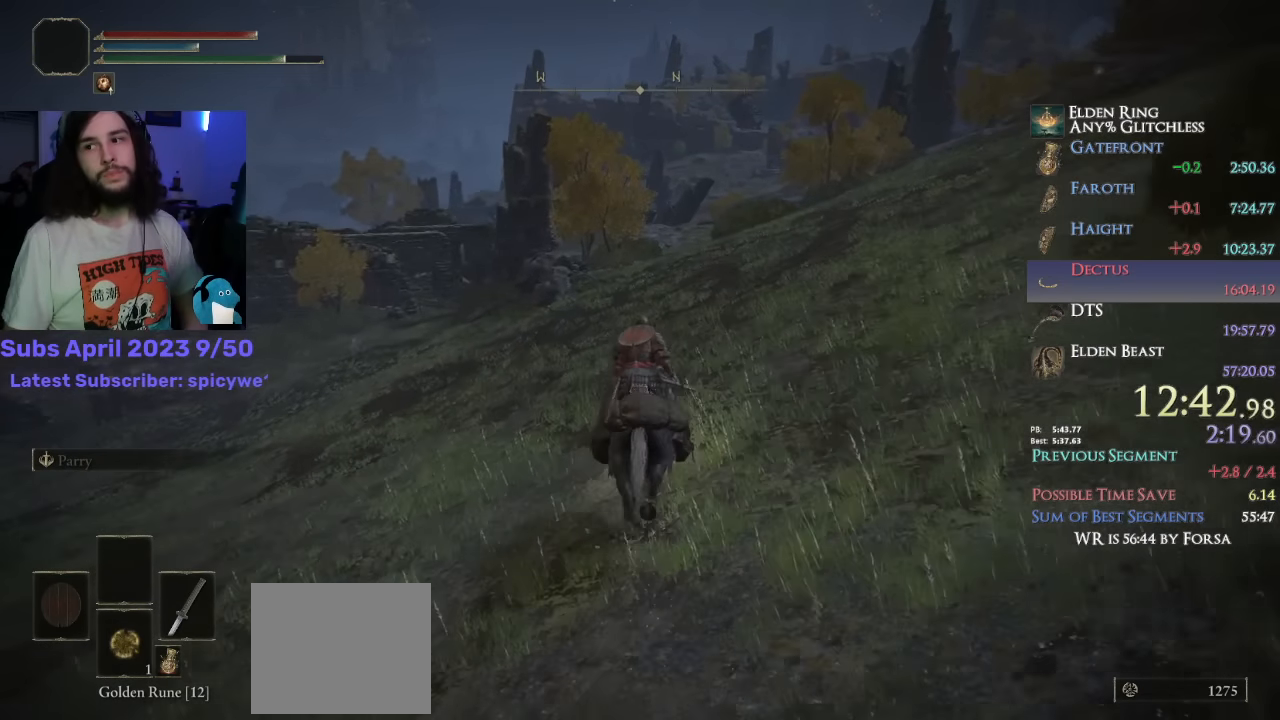
{"buttons": [], "left_stick": "up", "right_stick": "center", "events": []}
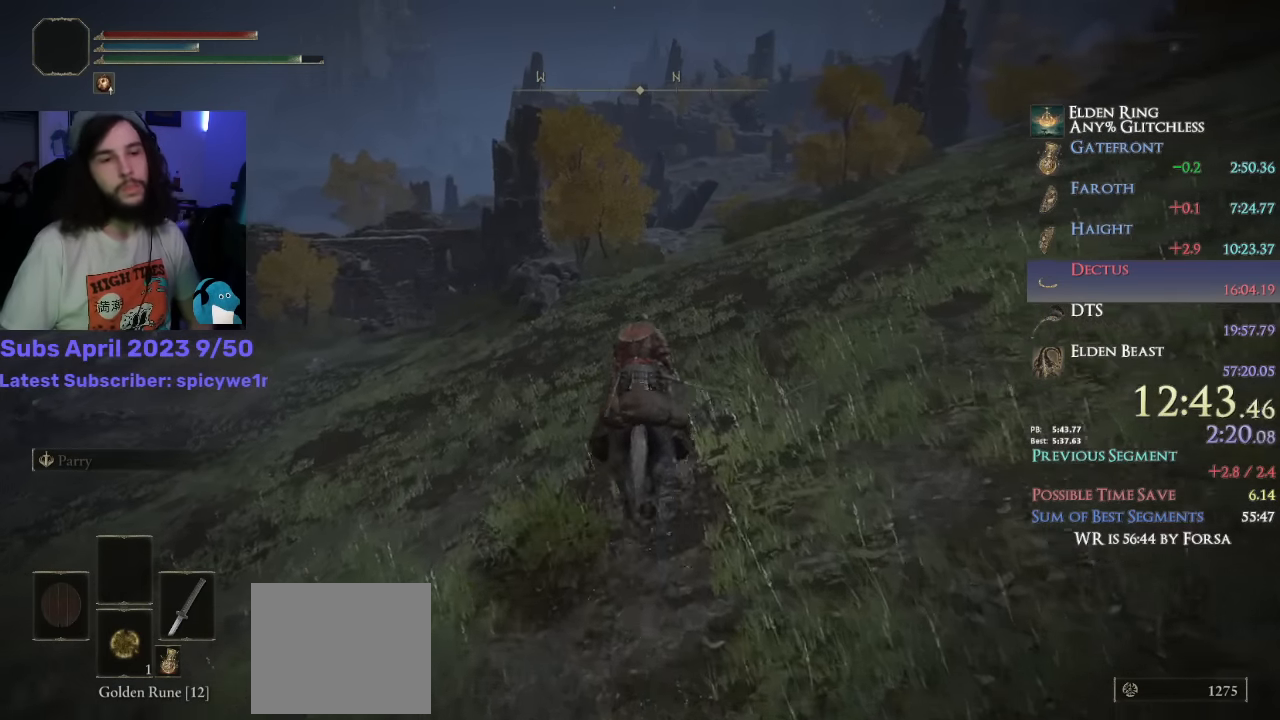
{"buttons": [], "left_stick": "up", "right_stick": "center", "events": []}
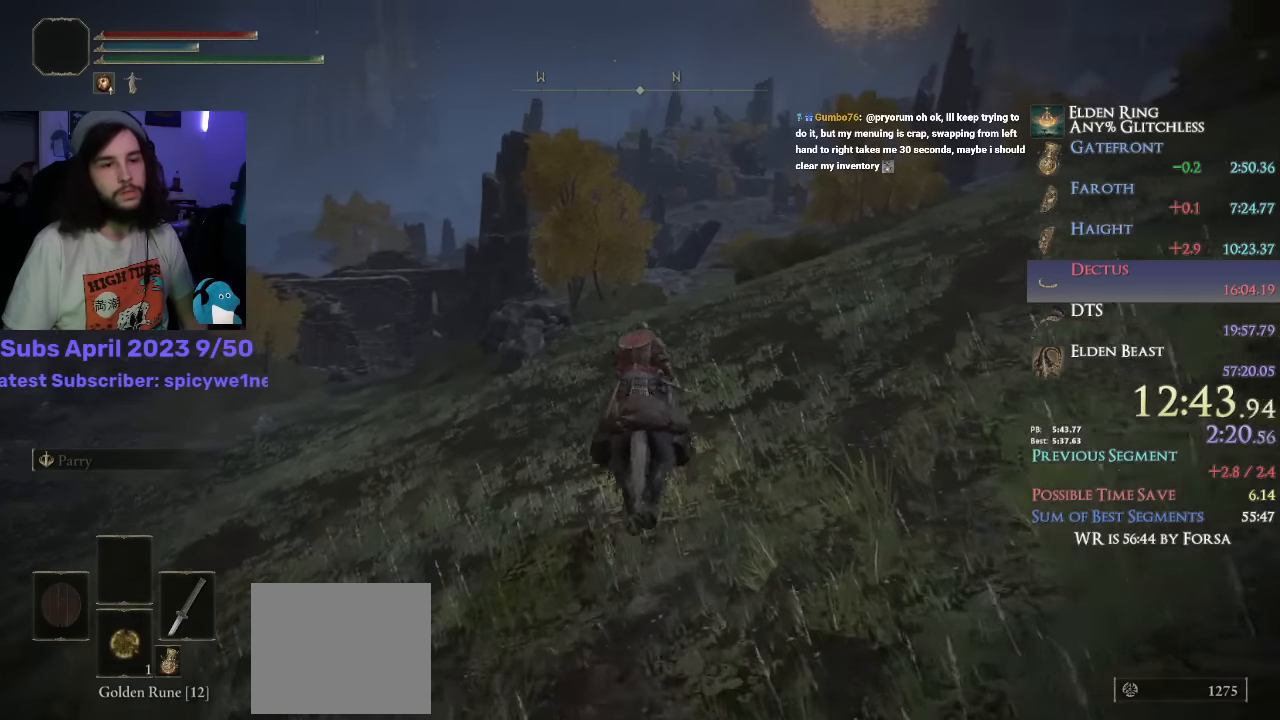
{"buttons": [], "left_stick": "up", "right_stick": "center", "events": []}
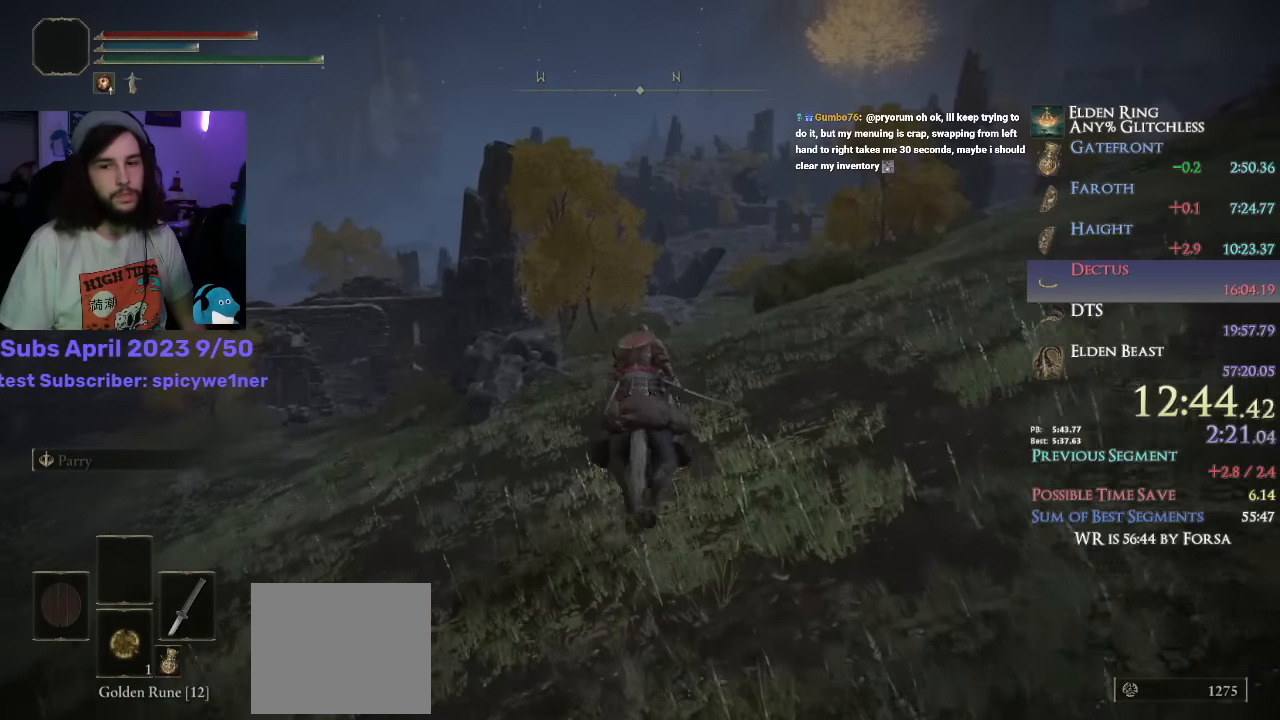
{"buttons": [], "left_stick": "up", "right_stick": "center", "events": [[84, "CIRCLE", "down"], [150, "CIRCLE", "up"]]}